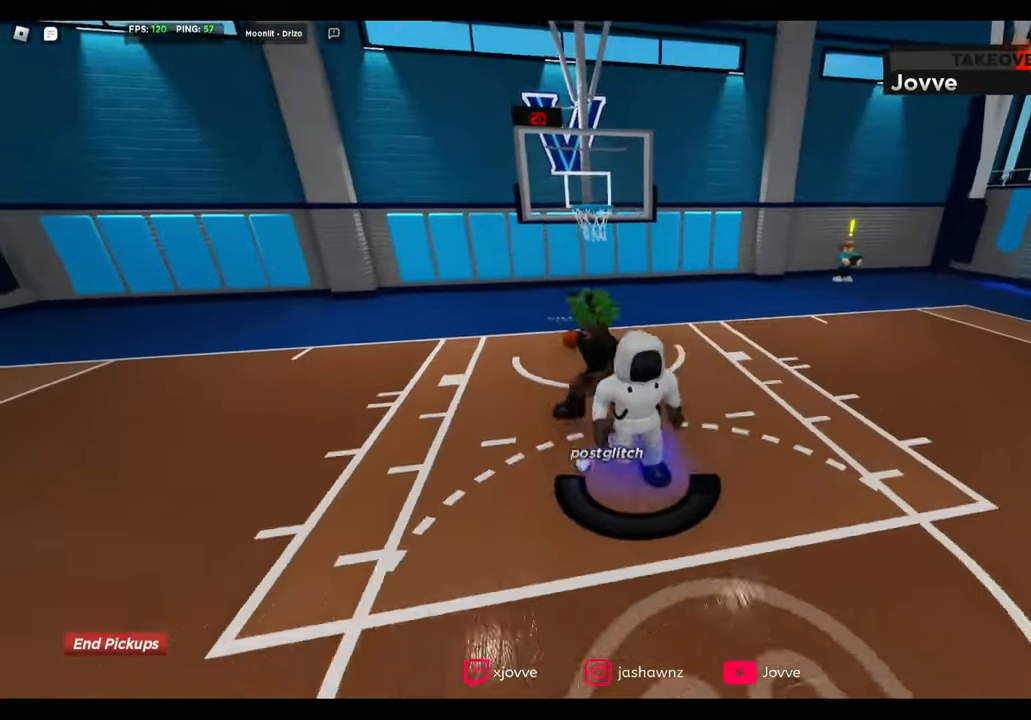
Gameplay with a controller (Xbox layout); each line is a JSON object with the inputs held at the frame after it (dt_ms = milliseconds from this image to that frame). "button_events" lists button changes between this image and that frame as [ms after this image, input, new state], when the widget could be followed in between (sticks are given only as held states).
{"dt_ms": 520, "buttons": [], "left_stick": "down", "right_stick": "center", "button_events": []}
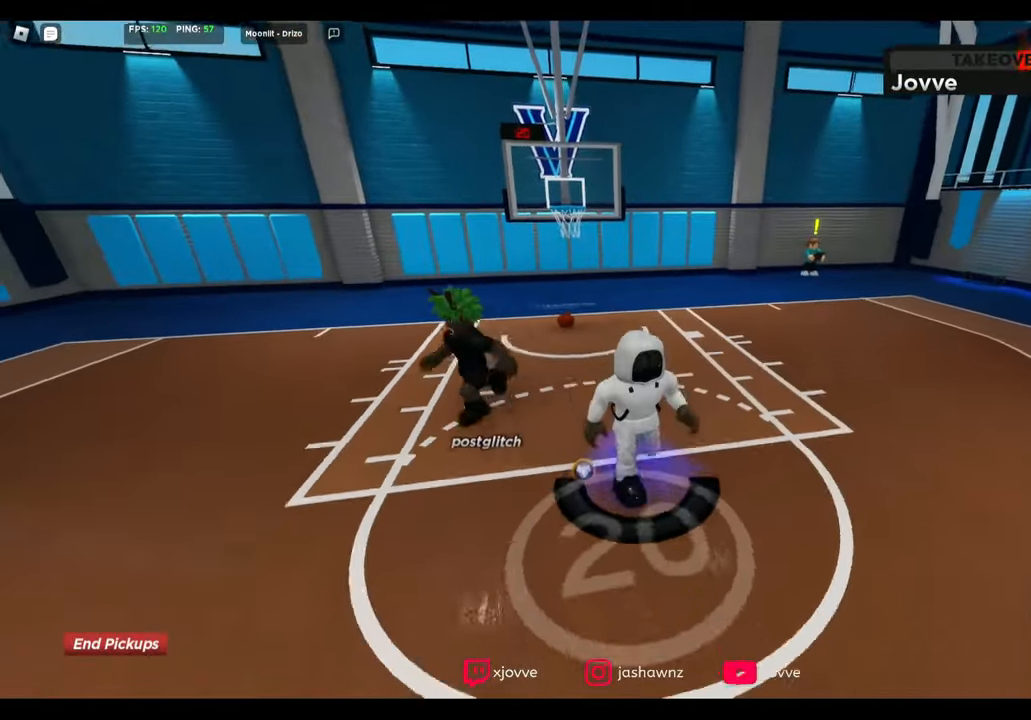
{"dt_ms": 480, "buttons": [], "left_stick": "down", "right_stick": "center", "button_events": []}
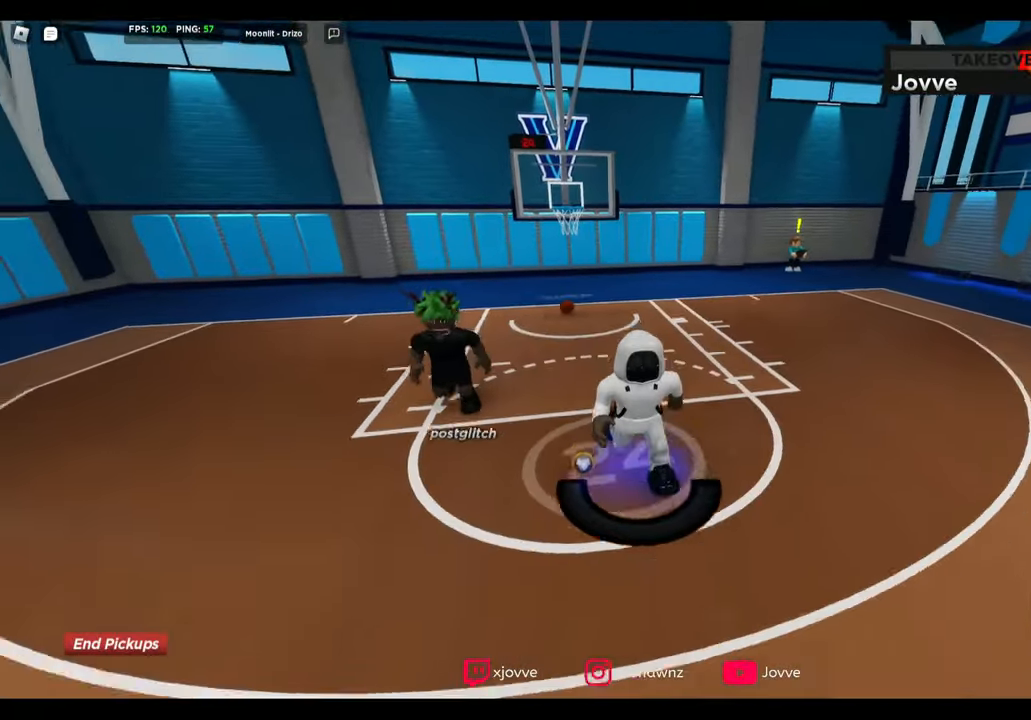
{"dt_ms": 520, "buttons": [], "left_stick": "center", "right_stick": "center", "button_events": [[200, "A", "down"], [320, "A", "up"]]}
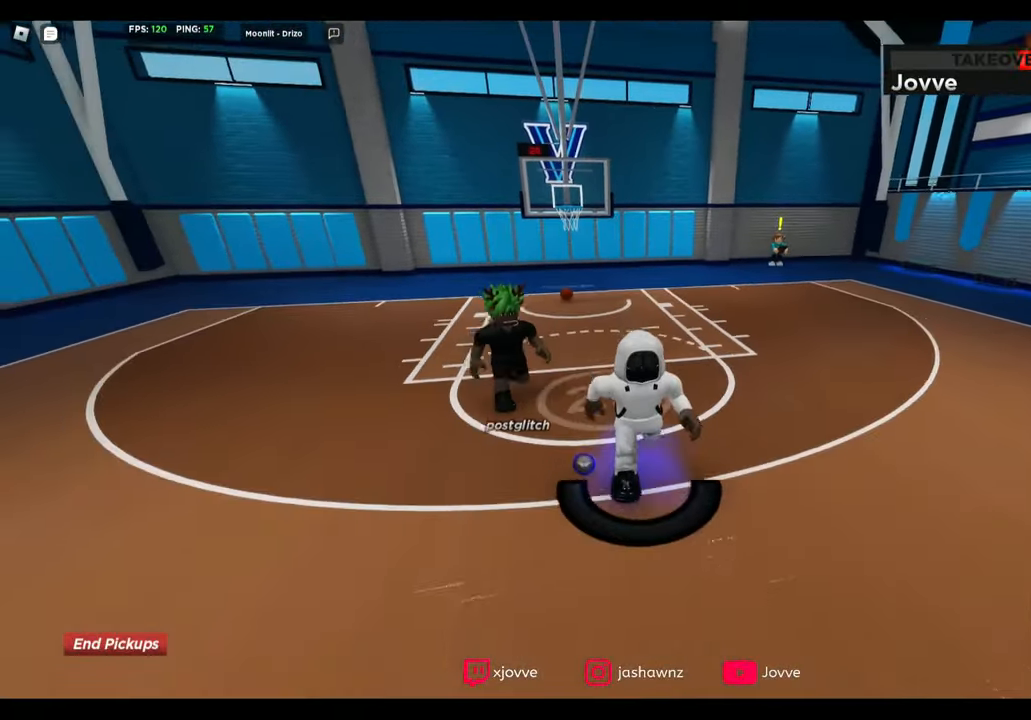
{"dt_ms": 480, "buttons": [], "left_stick": "up", "right_stick": "center", "button_events": []}
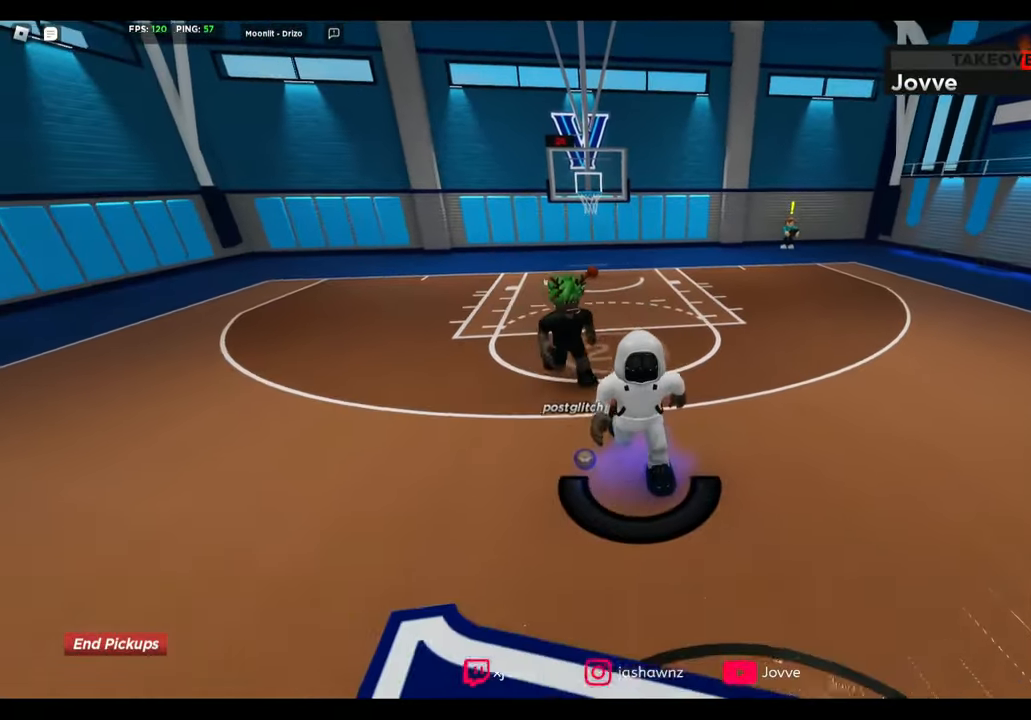
{"dt_ms": 520, "buttons": [], "left_stick": "up", "right_stick": "center", "button_events": []}
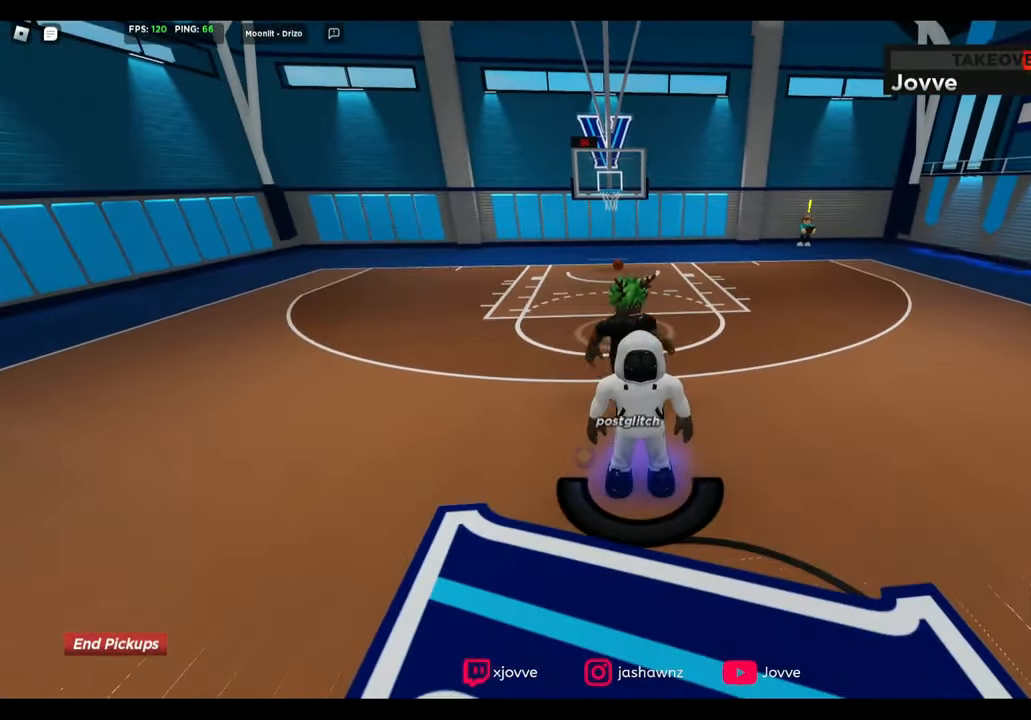
{"dt_ms": 480, "buttons": ["A"], "left_stick": "up", "right_stick": "center", "button_events": [[480, "A", "down"]]}
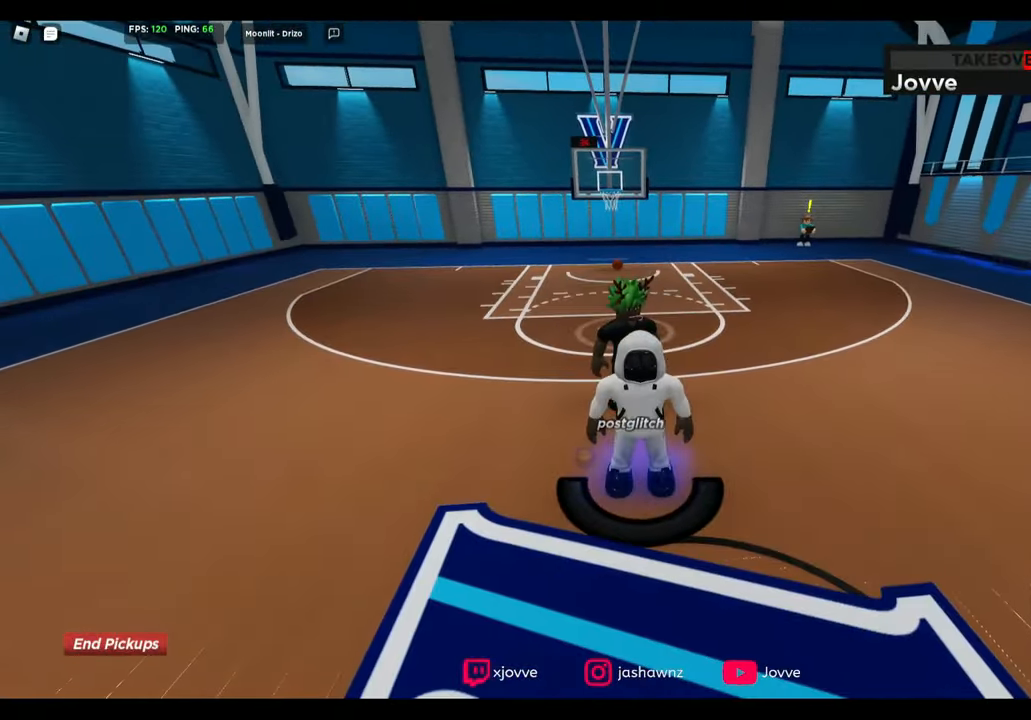
{"dt_ms": 520, "buttons": [], "left_stick": "up-left", "right_stick": "center", "button_events": [[120, "A", "up"]]}
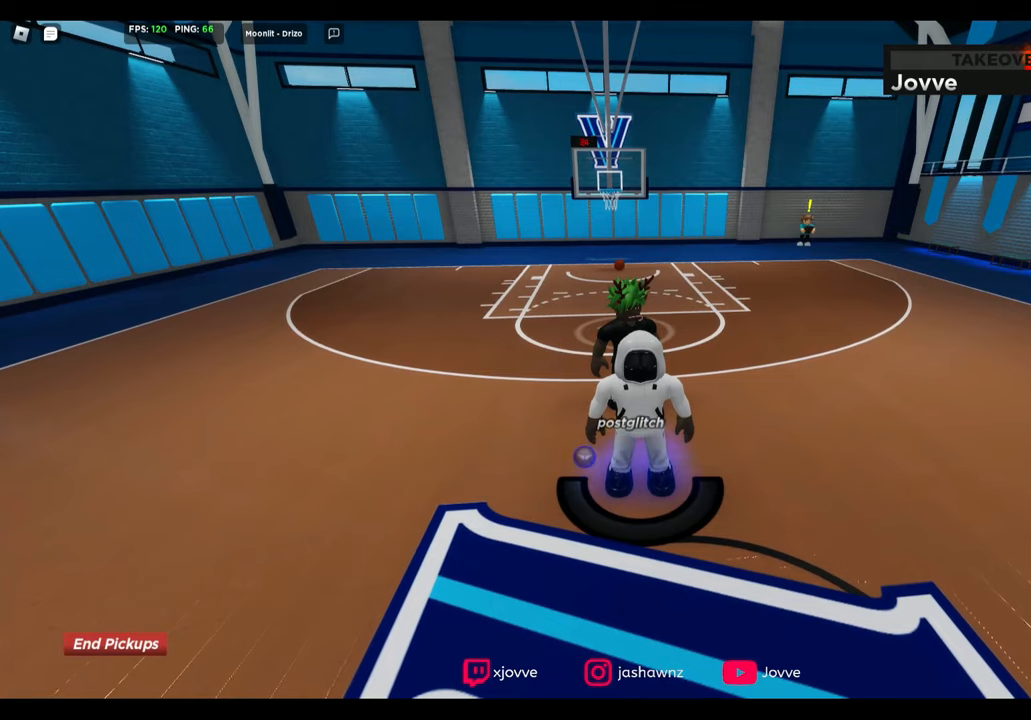
{"dt_ms": 480, "buttons": [], "left_stick": "up-left", "right_stick": "center", "button_events": []}
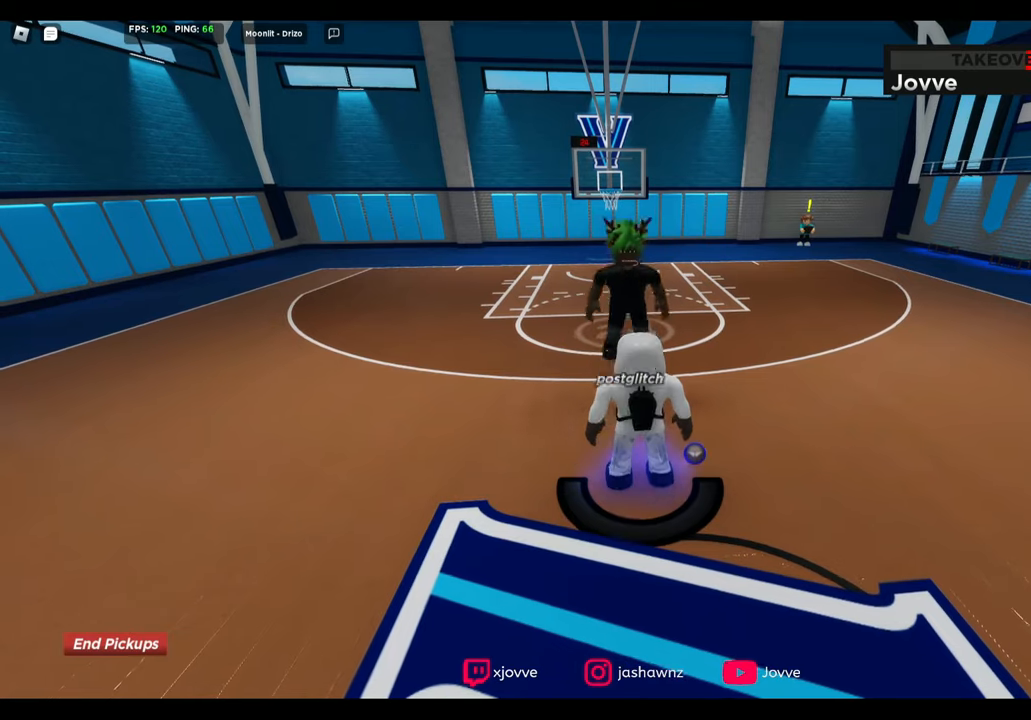
{"dt_ms": 520, "buttons": [], "left_stick": "up-left", "right_stick": "center", "button_events": []}
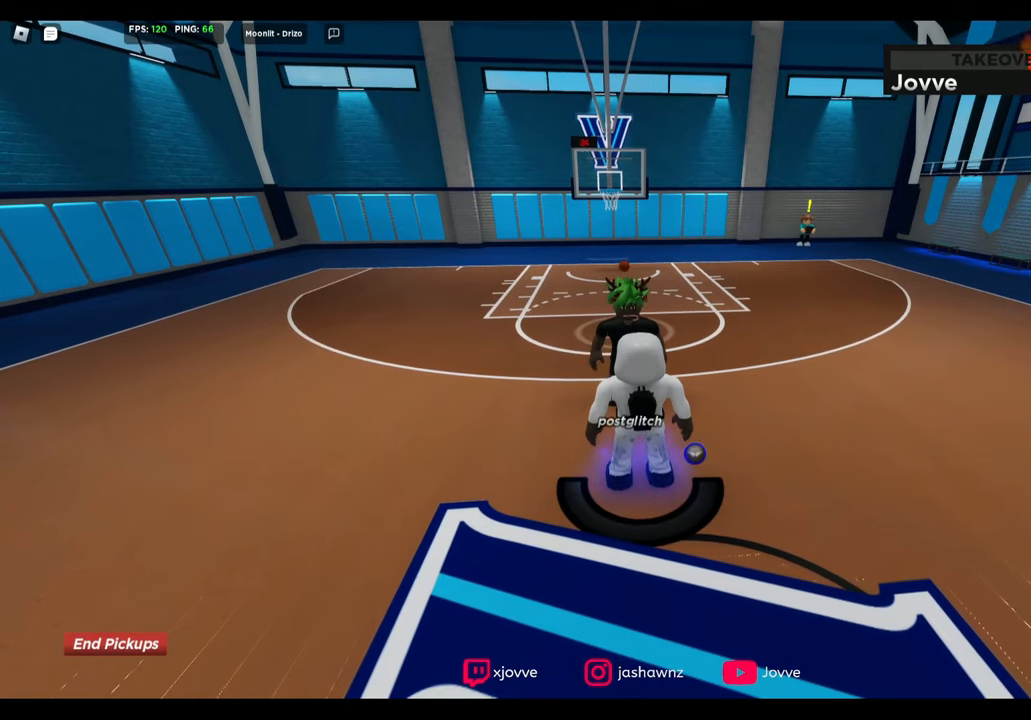
{"dt_ms": 480, "buttons": [], "left_stick": "up-left", "right_stick": "center", "button_events": []}
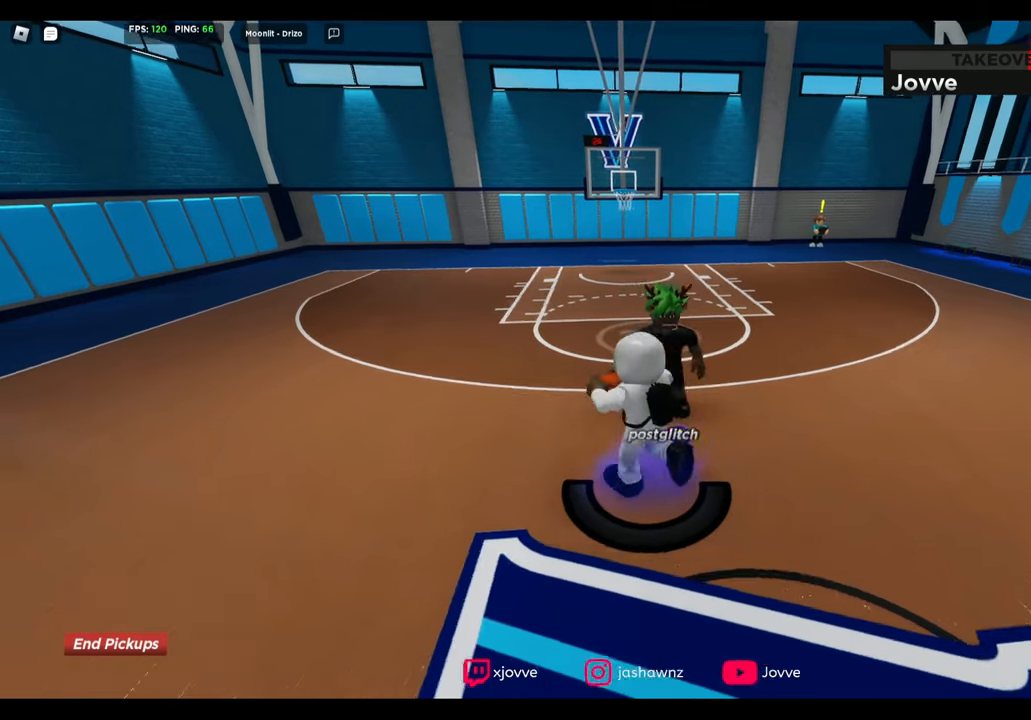
{"dt_ms": 520, "buttons": ["R2"], "left_stick": "up-left", "right_stick": "center", "button_events": [[280, "R2", "down"]]}
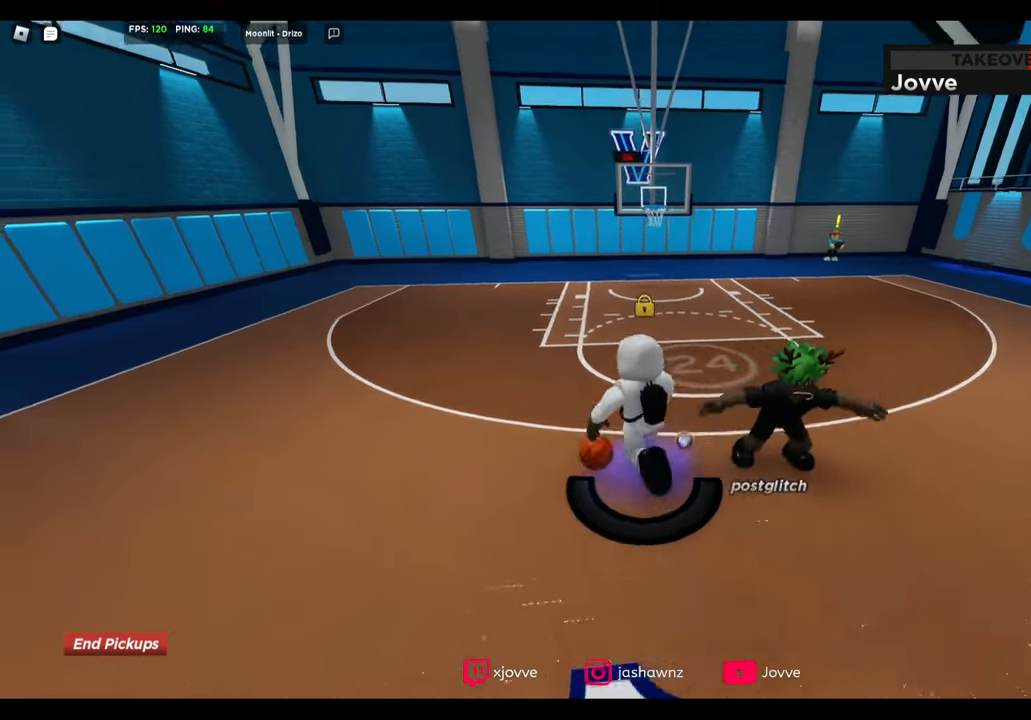
{"dt_ms": 480, "buttons": ["R2"], "left_stick": "up", "right_stick": "center", "button_events": []}
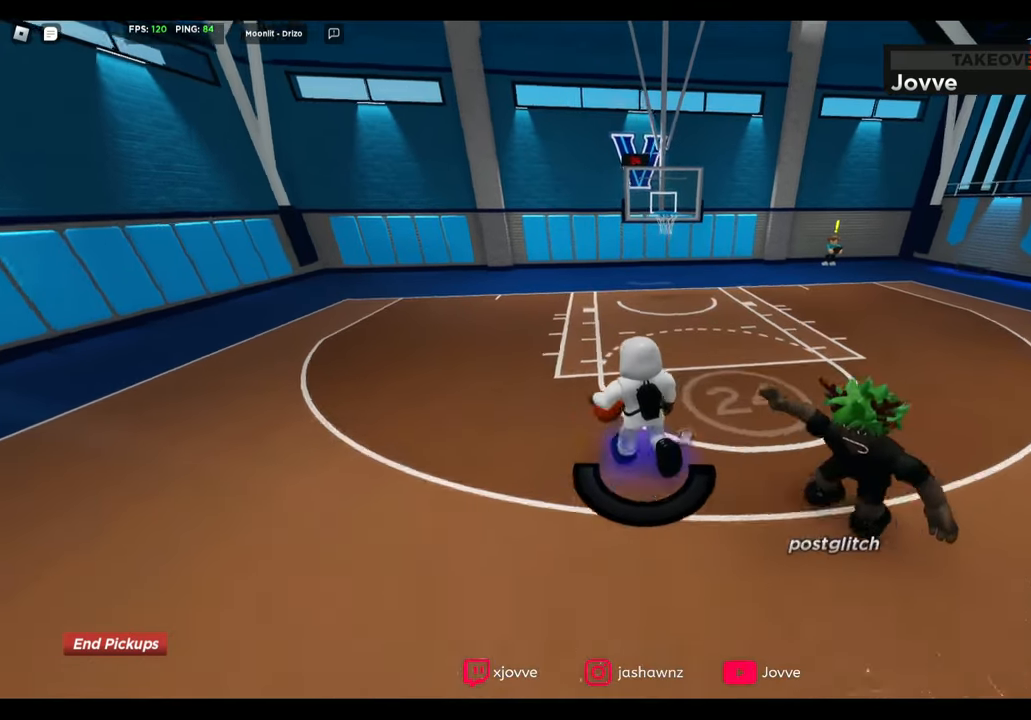
{"dt_ms": 520, "buttons": ["R2"], "left_stick": "up", "right_stick": "center", "button_events": []}
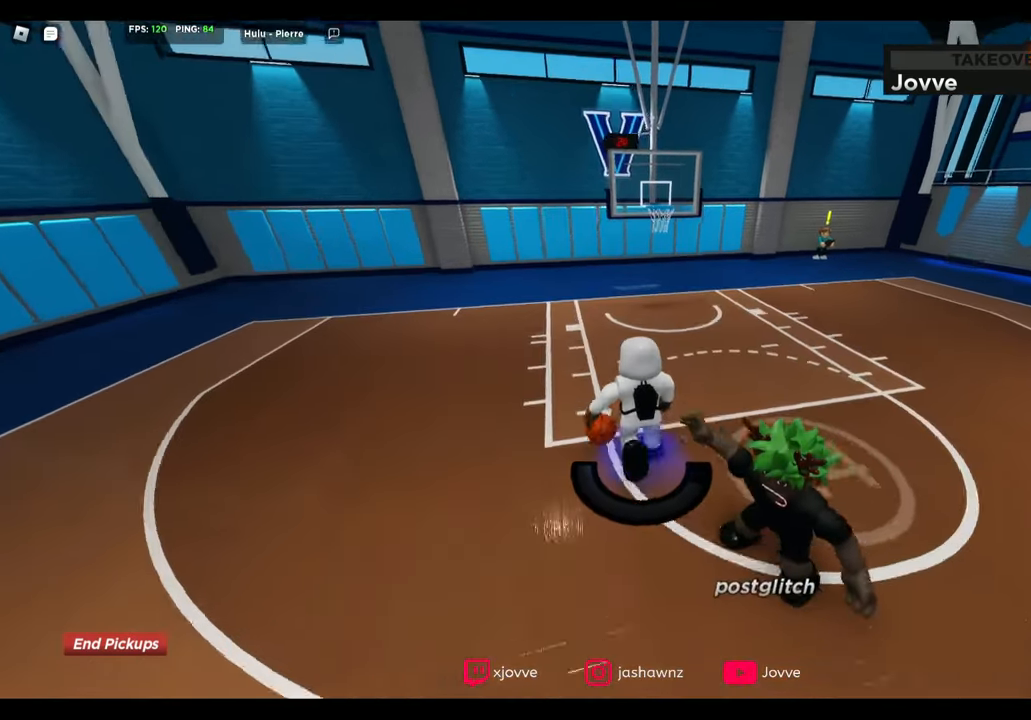
{"dt_ms": 480, "buttons": ["R2"], "left_stick": "up", "right_stick": "center", "button_events": []}
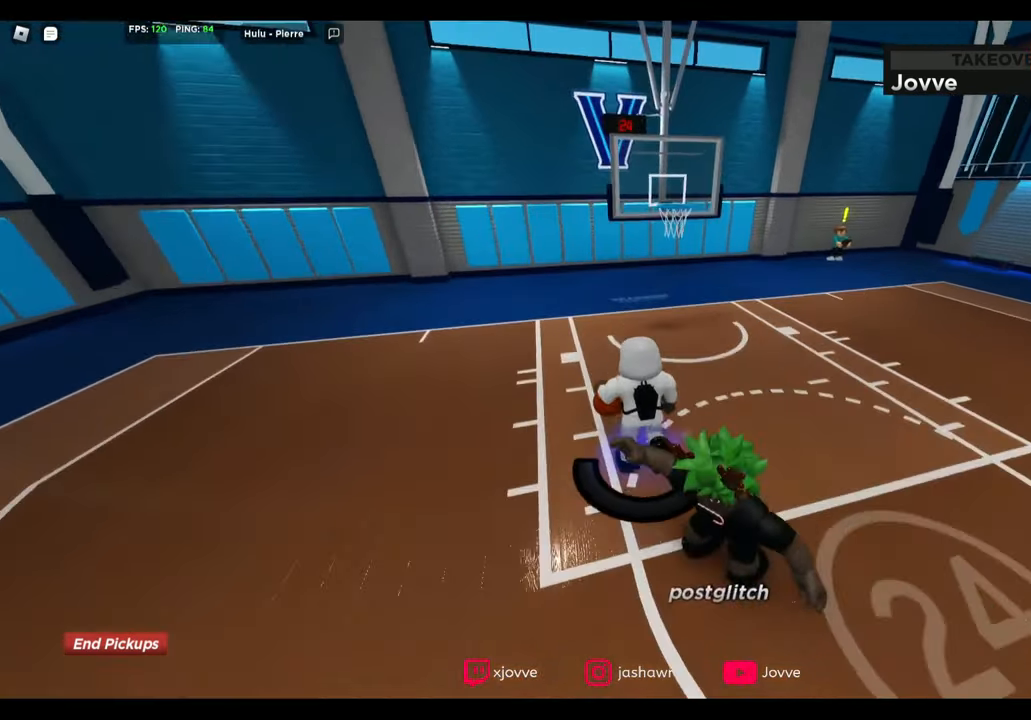
{"dt_ms": 1000, "buttons": ["Y"], "left_stick": "center", "right_stick": "center", "button_events": [[240, "R2", "up"], [800, "Y", "down"]]}
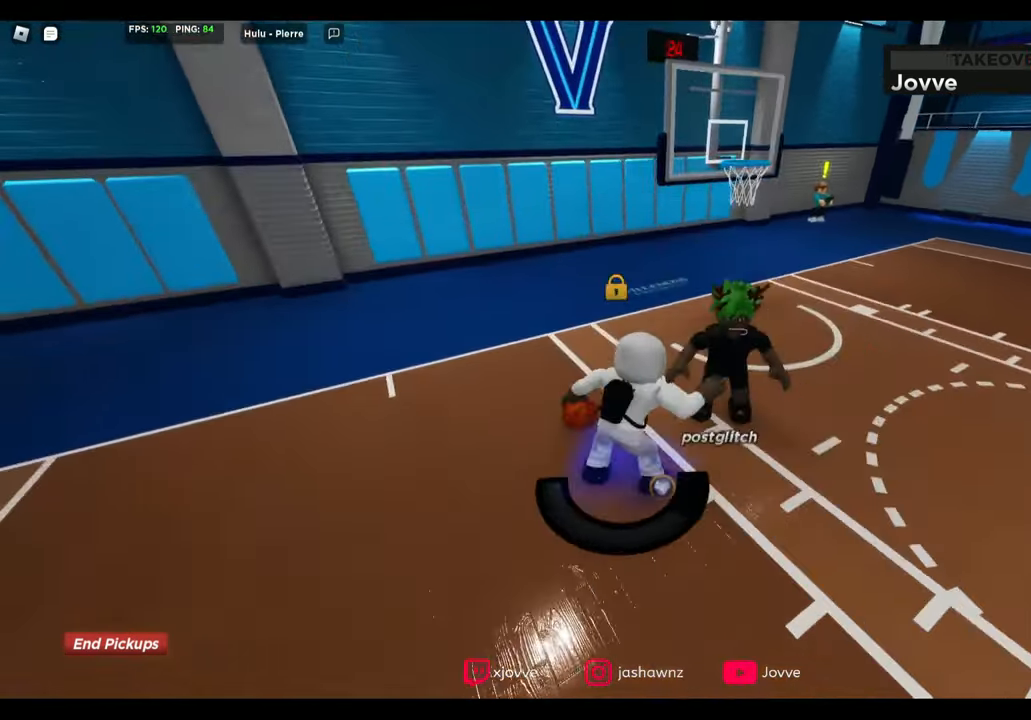
{"dt_ms": 520, "buttons": ["R2"], "left_stick": "up-right", "right_stick": "center", "button_events": [[40, "Y", "up"], [440, "R2", "down"]]}
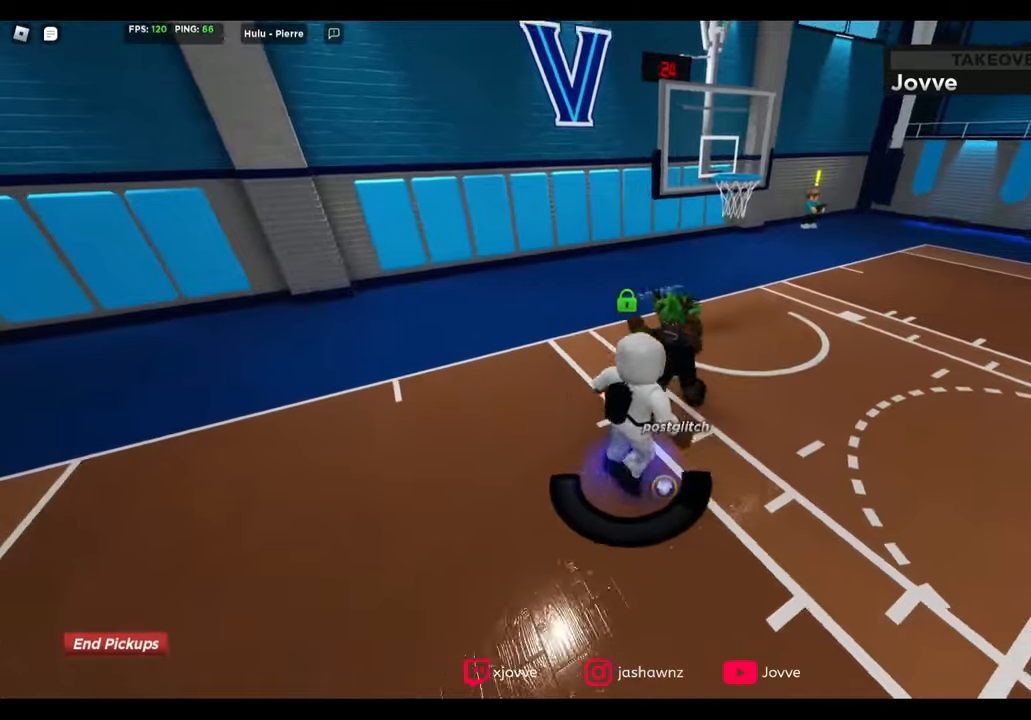
{"dt_ms": 480, "buttons": [], "left_stick": "left", "right_stick": "center", "button_events": [[160, "R2", "up"]]}
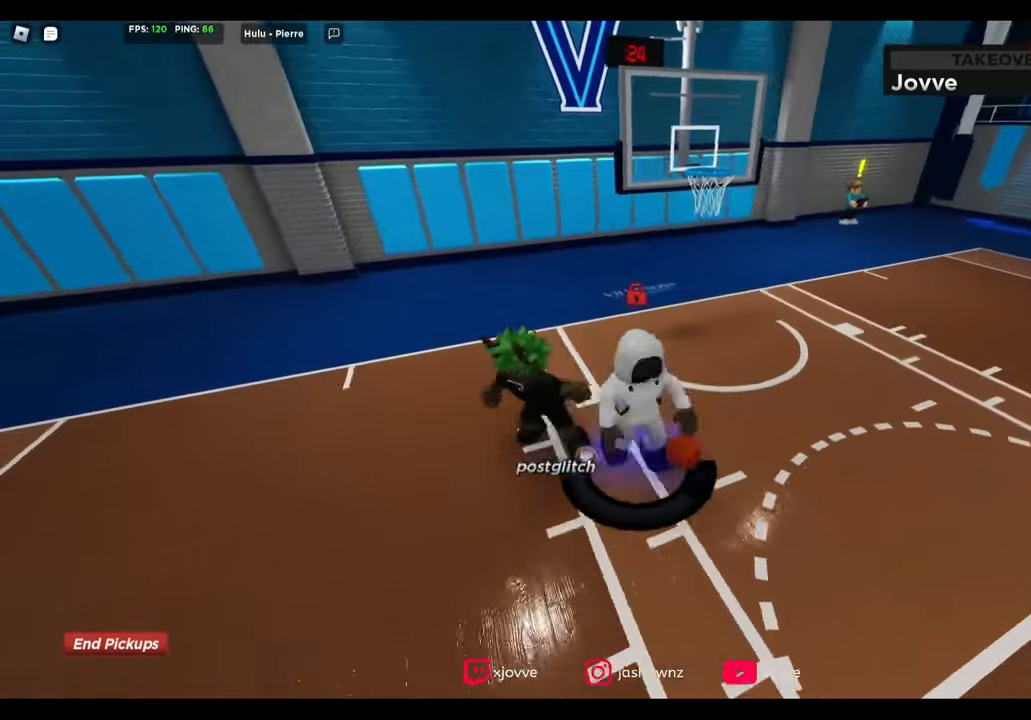
{"dt_ms": 520, "buttons": [], "left_stick": "up", "right_stick": "center", "button_events": [[120, "Y", "down"], [520, "Y", "up"]]}